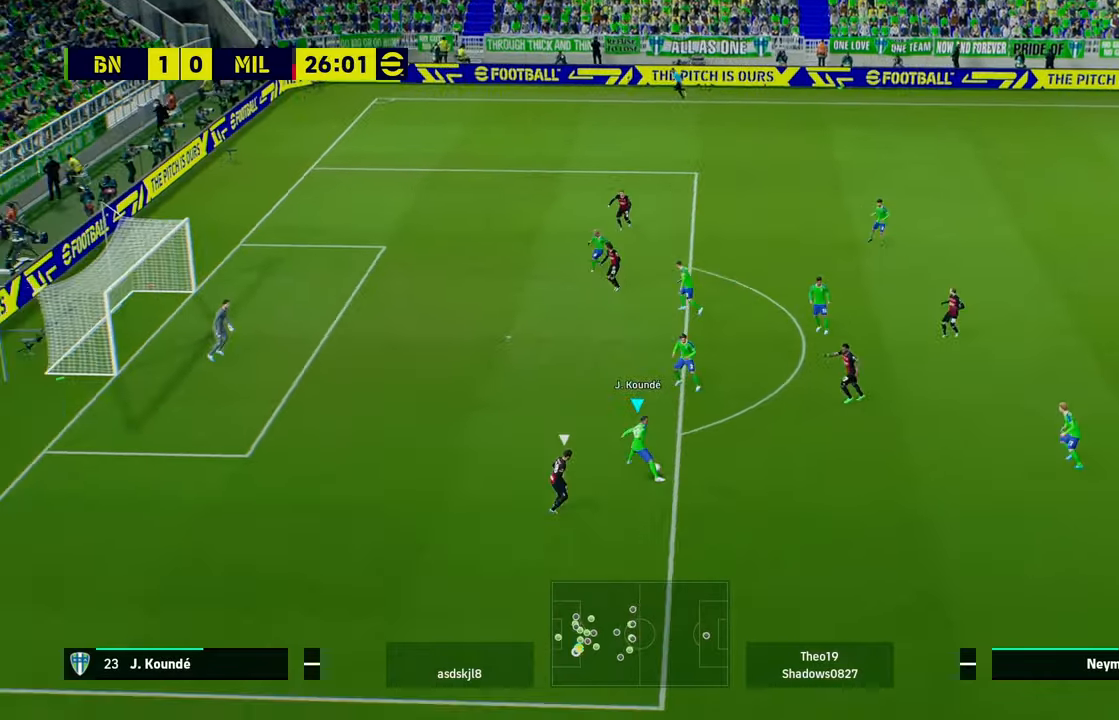
Gameplay with a controller (Xbox layout); each line is a JSON object with the inputs held at the frame after it. "events" lists button and stick changes between this image and that frame as [ms after this image, input, new state], when the widget could be followed in between. Not read: right_stick.
{"buttons": [], "left_stick": "right", "events": [[67, "A", "down"], [167, "A", "up"]]}
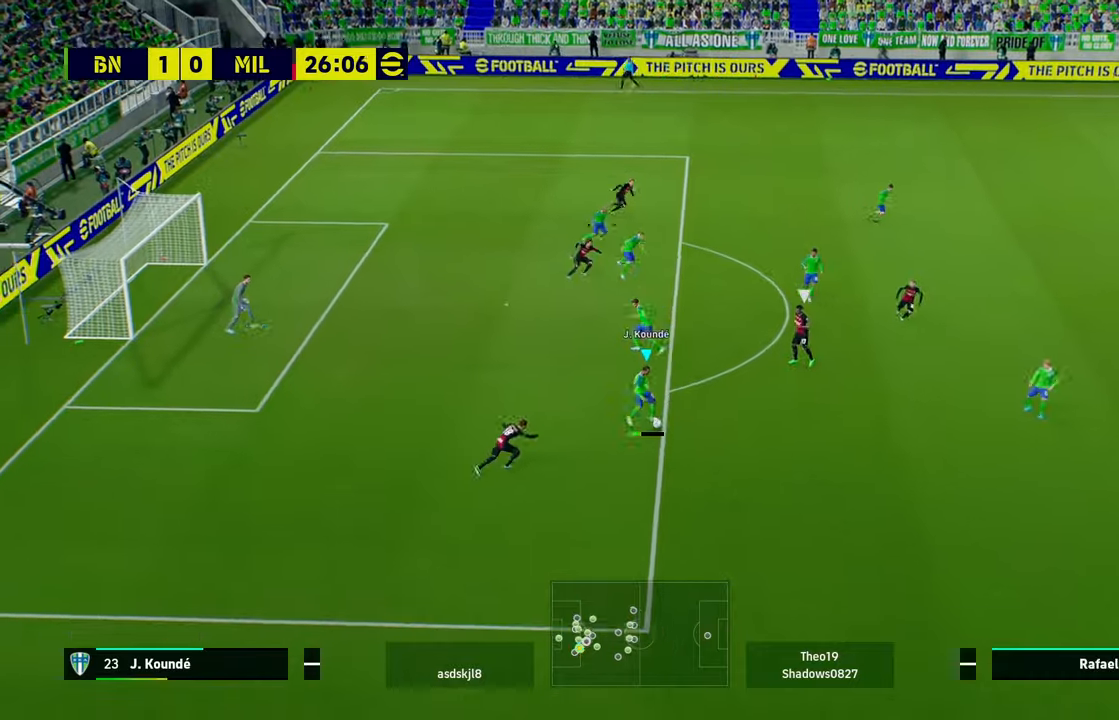
{"buttons": ["L2"], "left_stick": "left", "events": [[100, "L2", "down"], [100, "left_stick", "up-left"], [467, "left_stick", "left"]]}
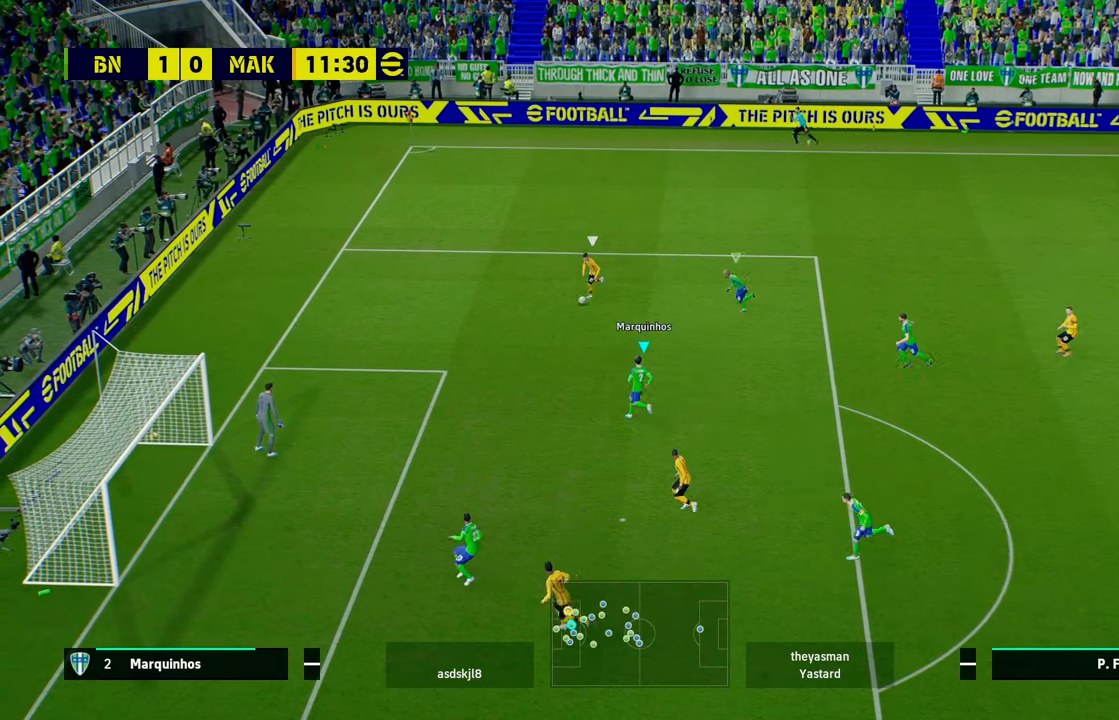
{"buttons": ["L2"], "left_stick": "left", "events": []}
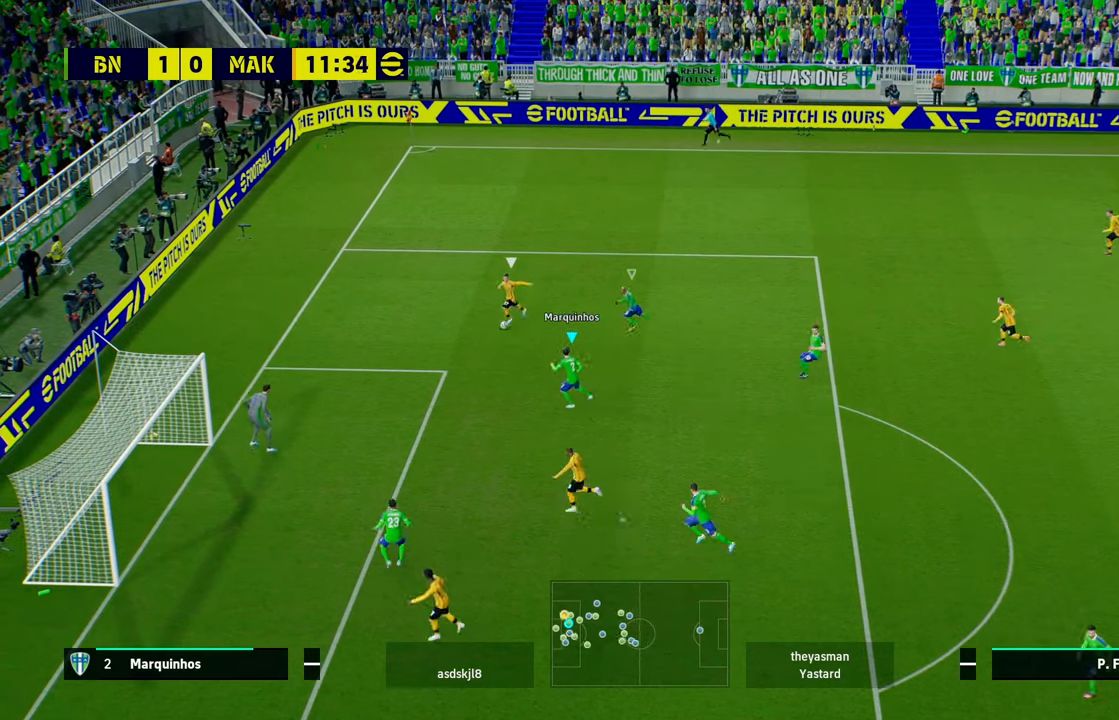
{"buttons": ["L2"], "left_stick": "left", "events": []}
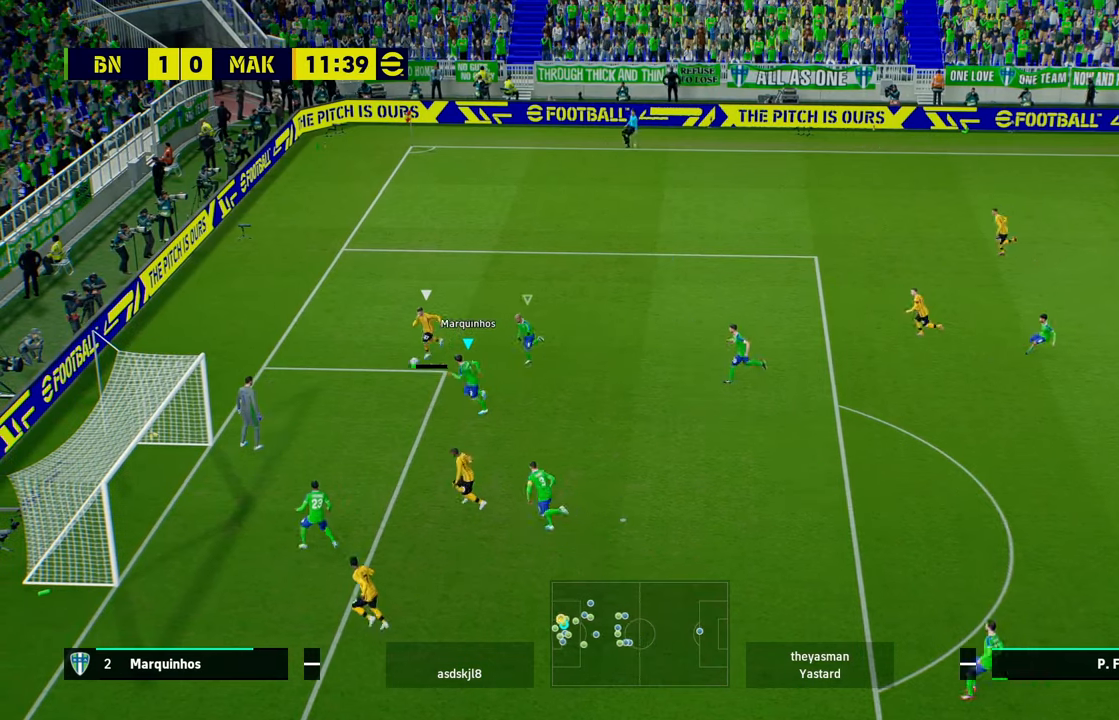
{"buttons": ["L2"], "left_stick": "right", "events": [[467, "left_stick", "right"]]}
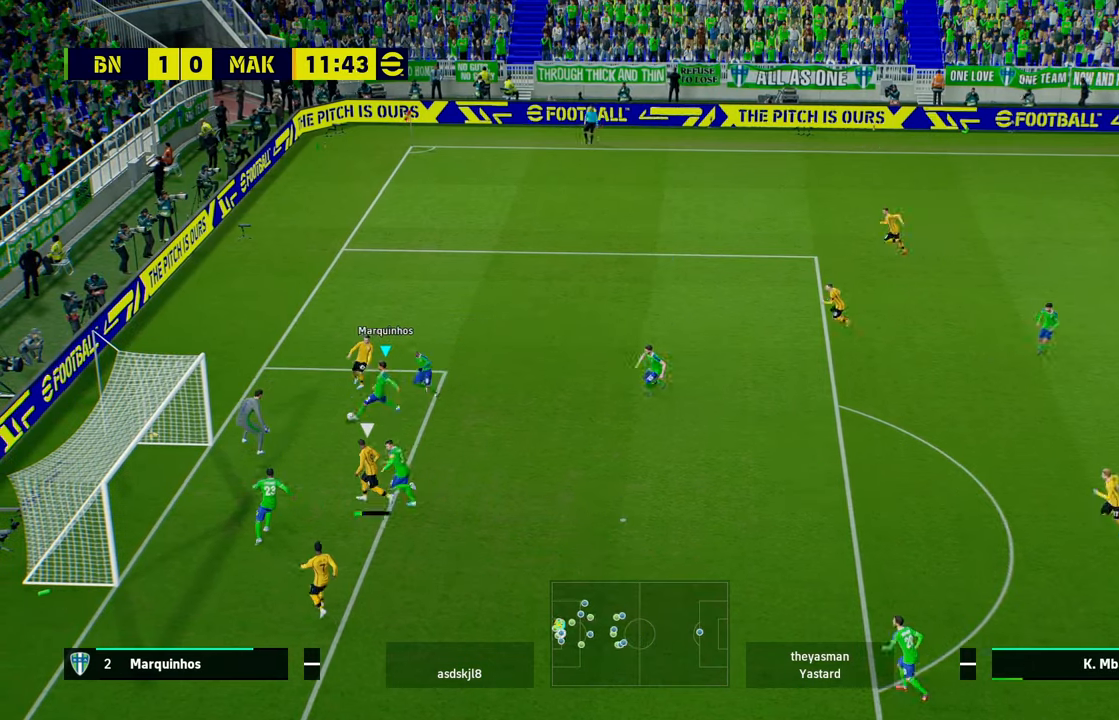
{"buttons": [], "left_stick": "right", "events": [[400, "L2", "up"]]}
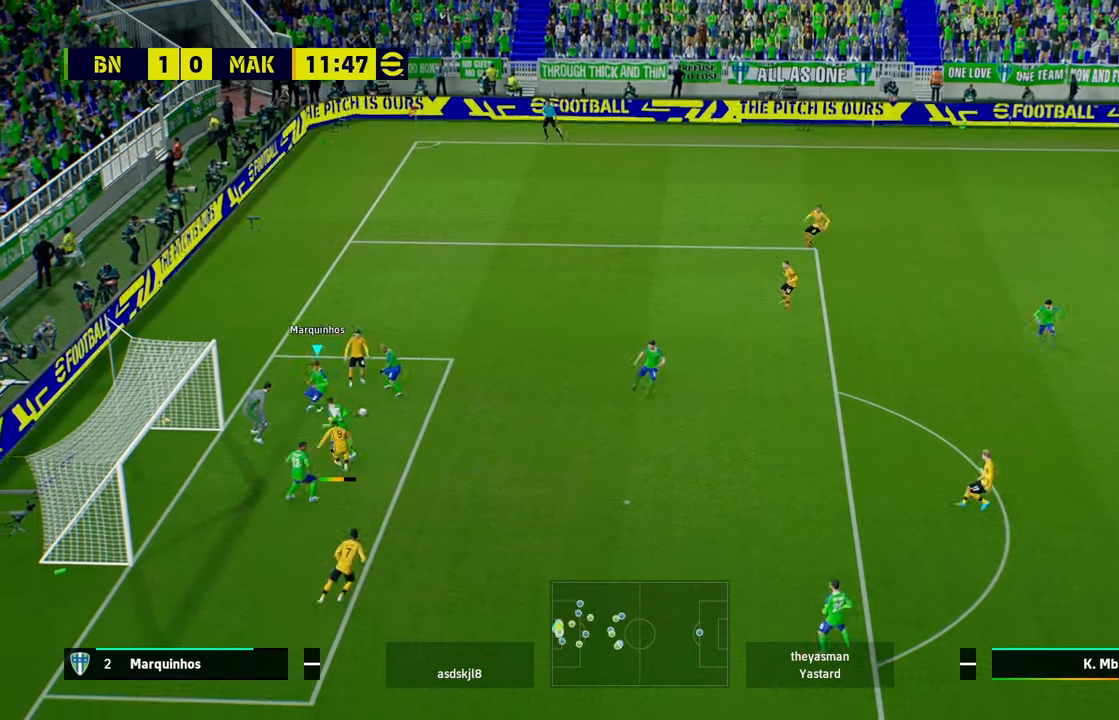
{"buttons": ["L3"], "left_stick": "right", "events": [[200, "A", "down"], [301, "L3", "down"], [367, "A", "up"]]}